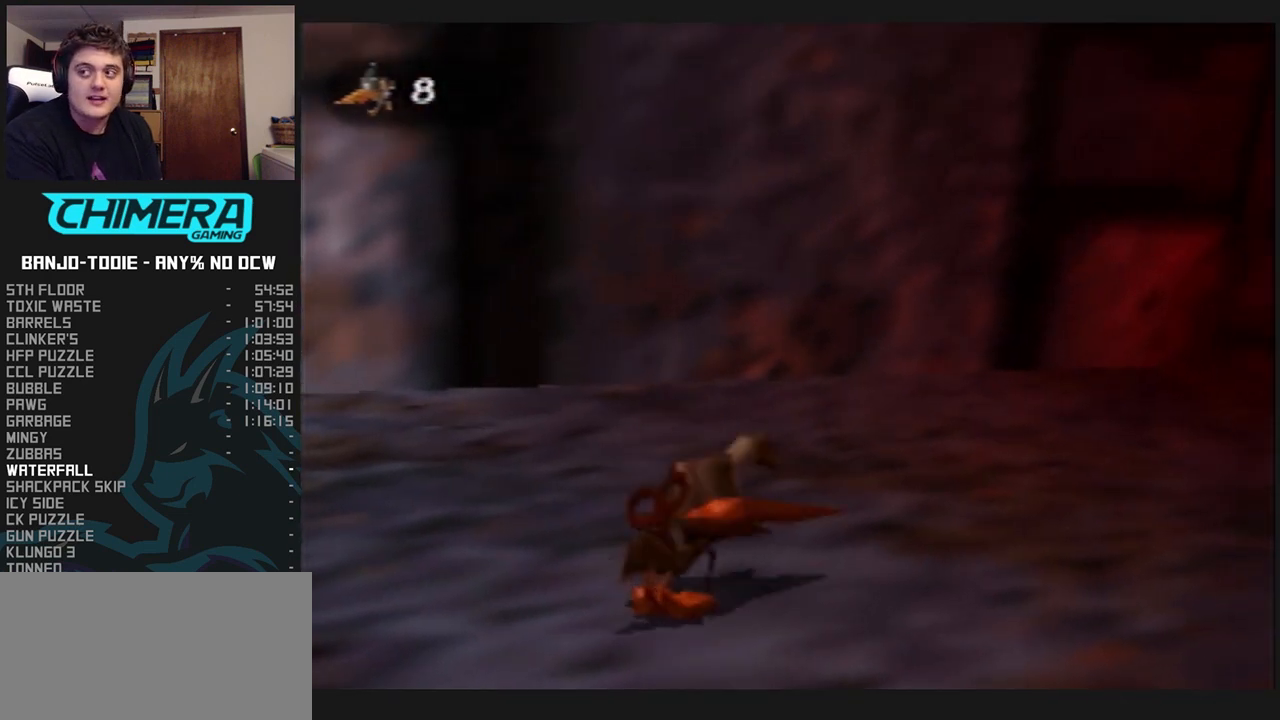
Gameplay with a controller (Nintendo layout); each line is a JSON object with the inputs held at the frame after it. "events" lists button and stick changes between this image and that frame as [ms after this image, input, new state], when the widget could be followed in between. Not read: L3 R3.
{"buttons": ["L1"], "left_stick": "center", "events": []}
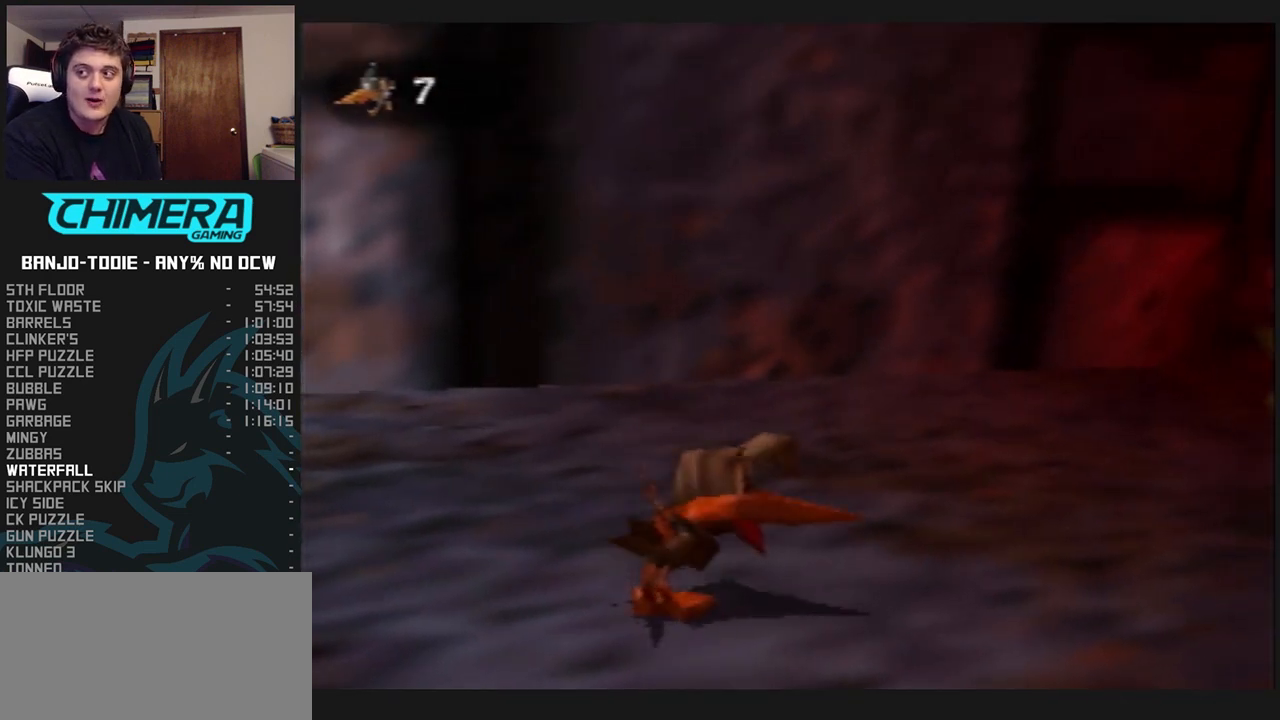
{"buttons": ["L1"], "left_stick": "center", "events": []}
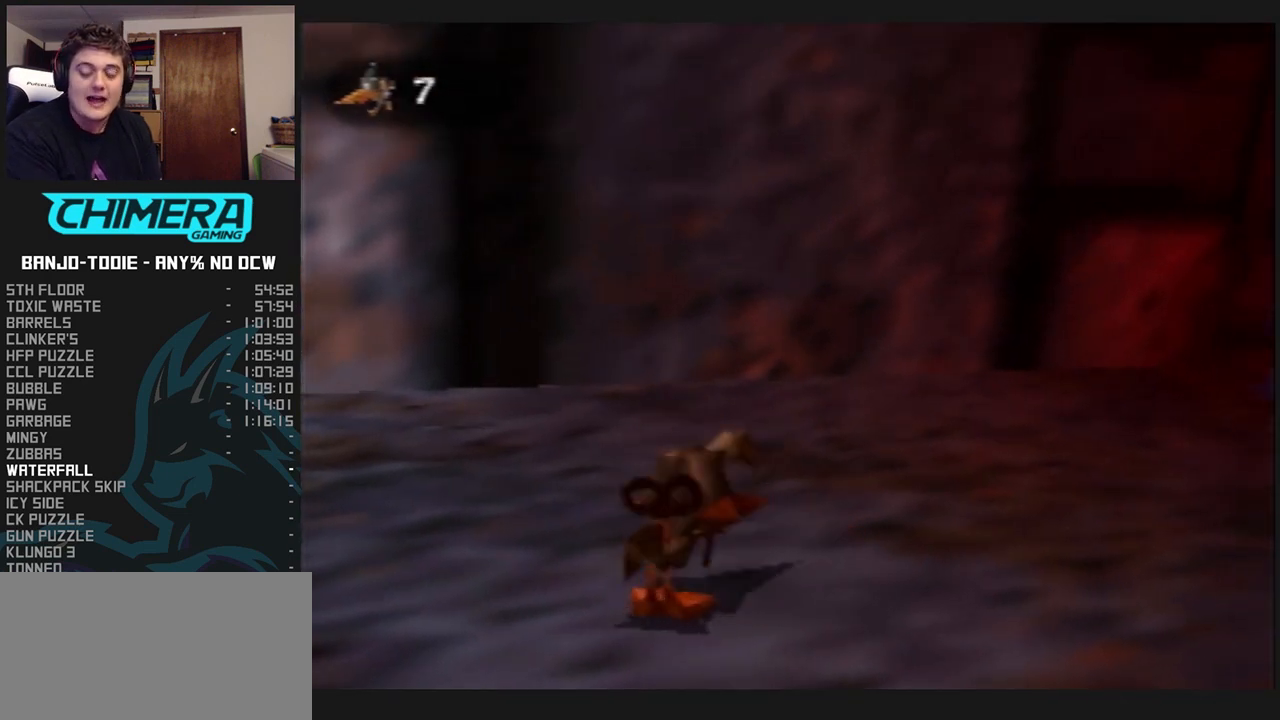
{"buttons": ["L1"], "left_stick": "center", "events": []}
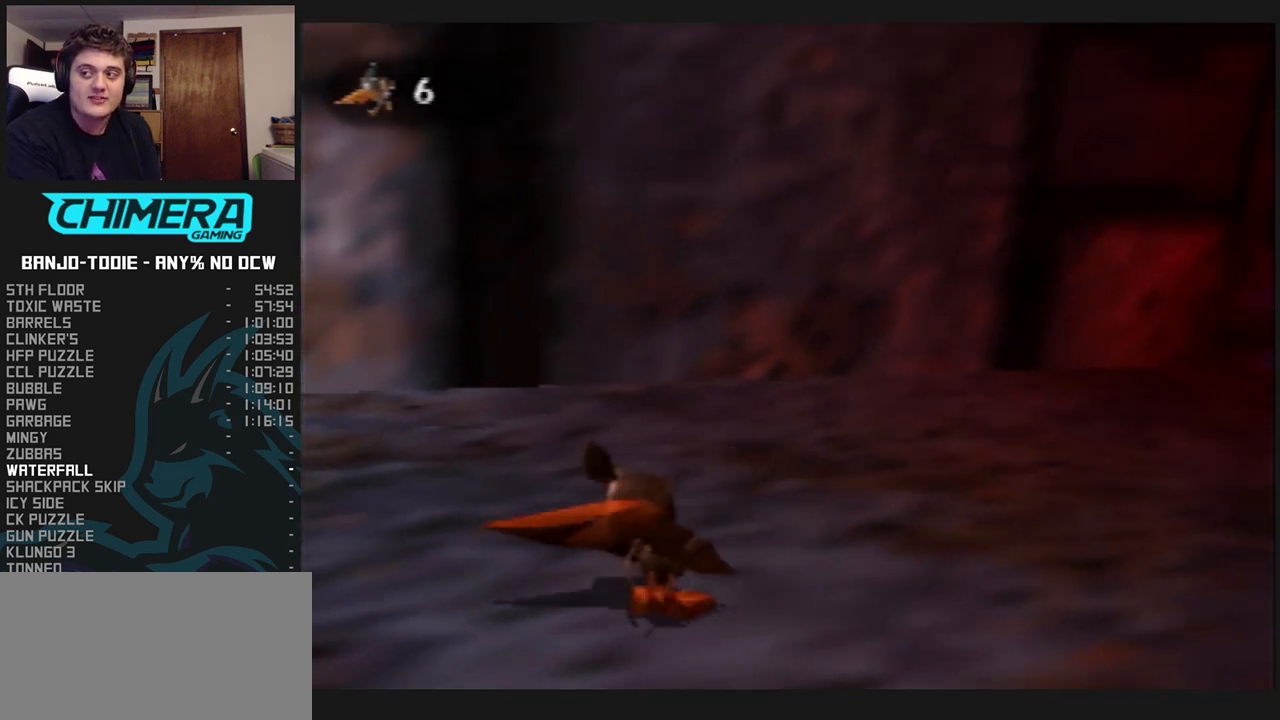
{"buttons": ["L1"], "left_stick": "center", "events": [[333, "R1", "down"], [367, "R1", "up"]]}
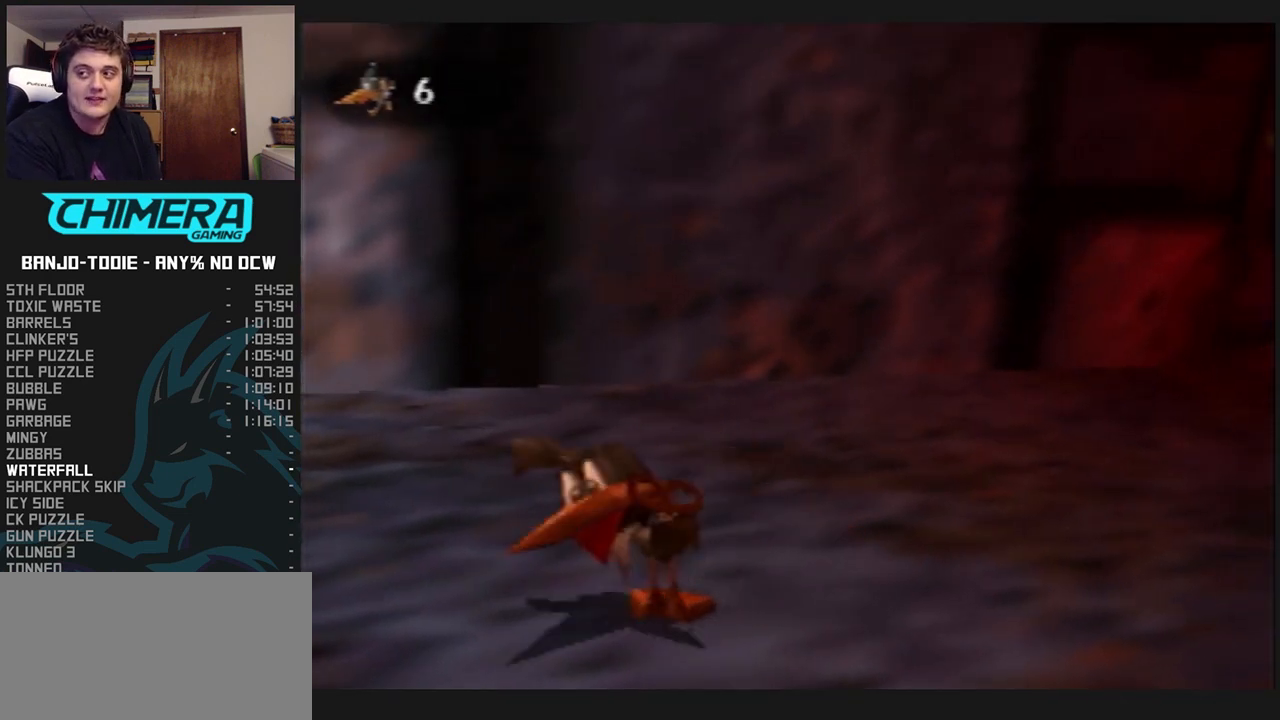
{"buttons": ["L1"], "left_stick": "center", "events": []}
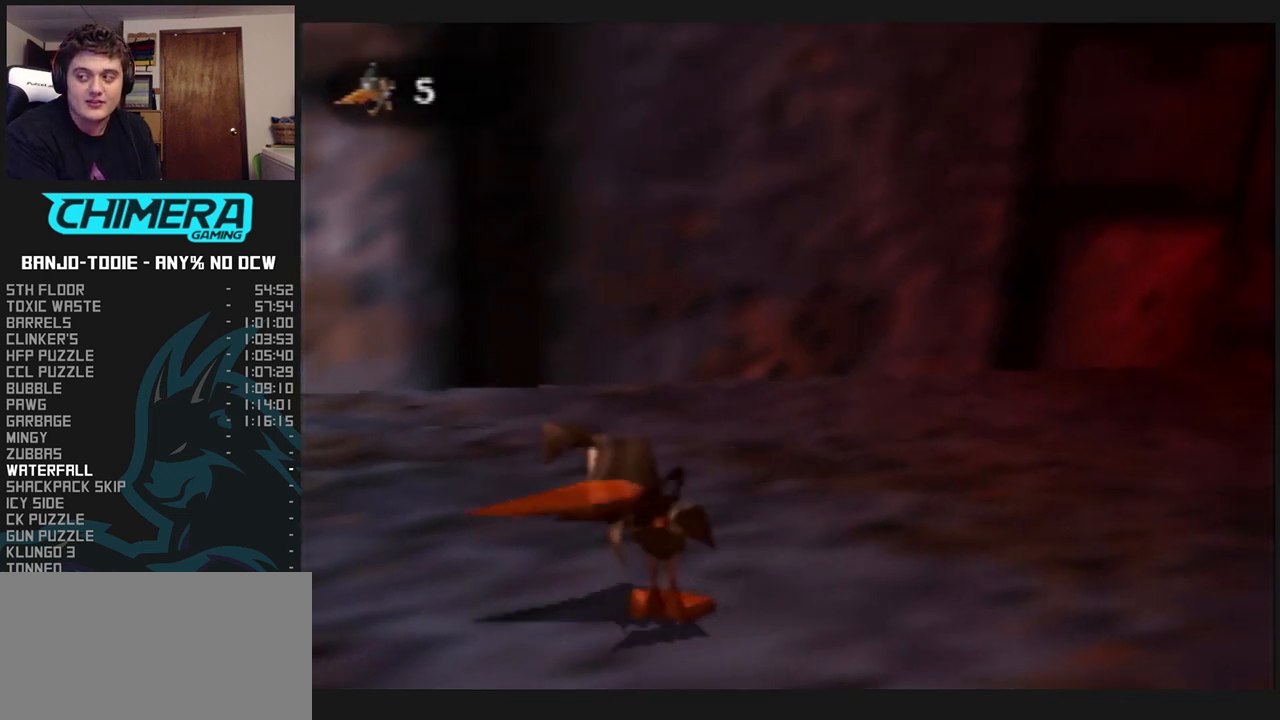
{"buttons": ["L1"], "left_stick": "center", "events": []}
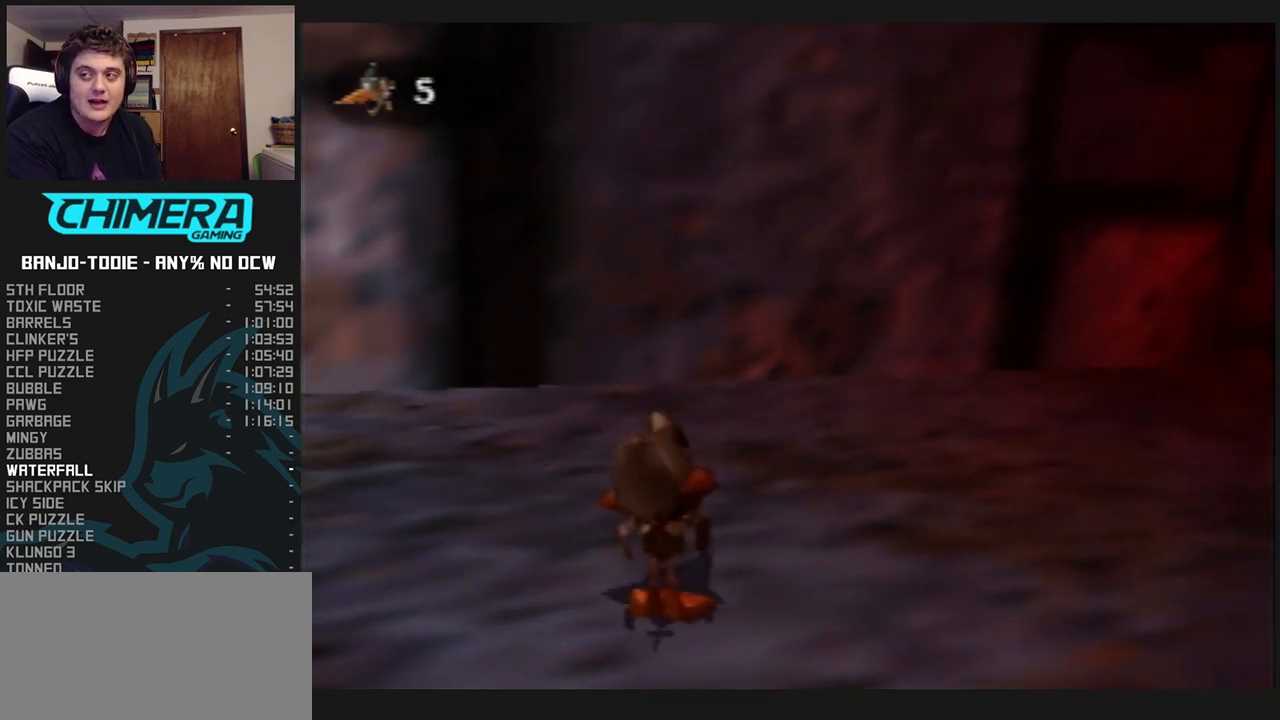
{"buttons": ["L1"], "left_stick": "center", "events": []}
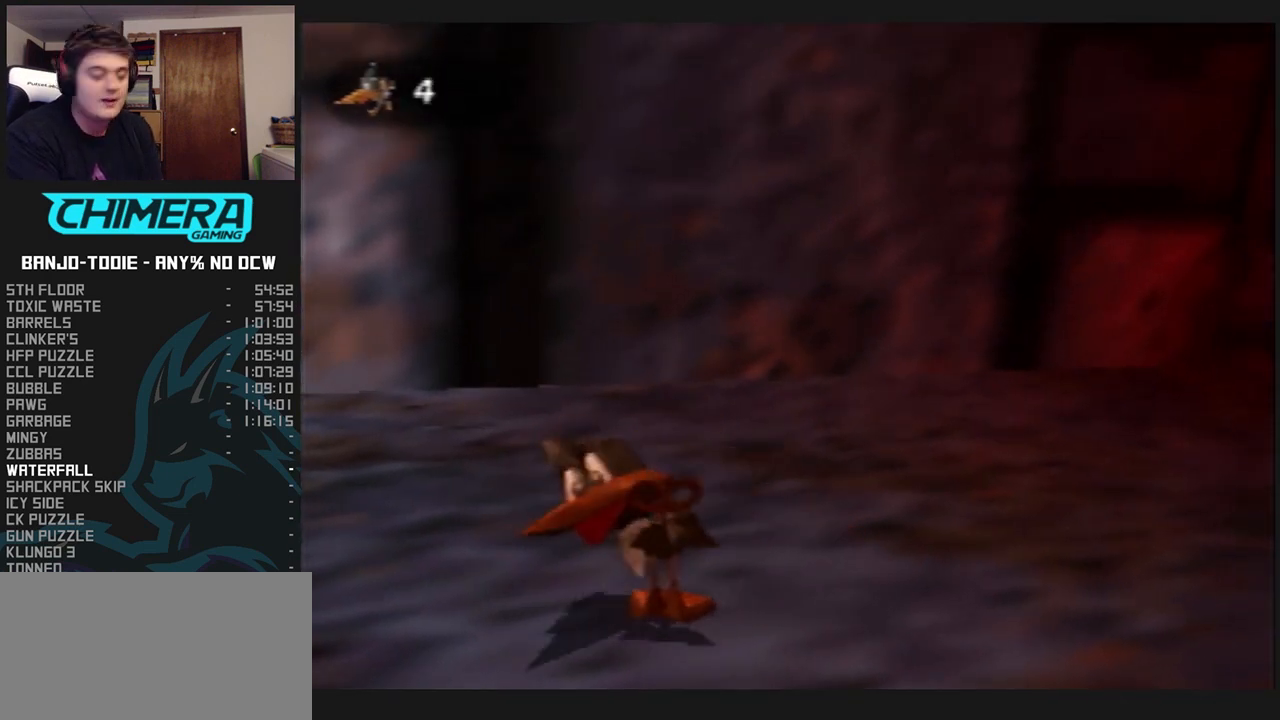
{"buttons": ["L1"], "left_stick": "center", "events": [[33, "B", "down"], [167, "B", "up"]]}
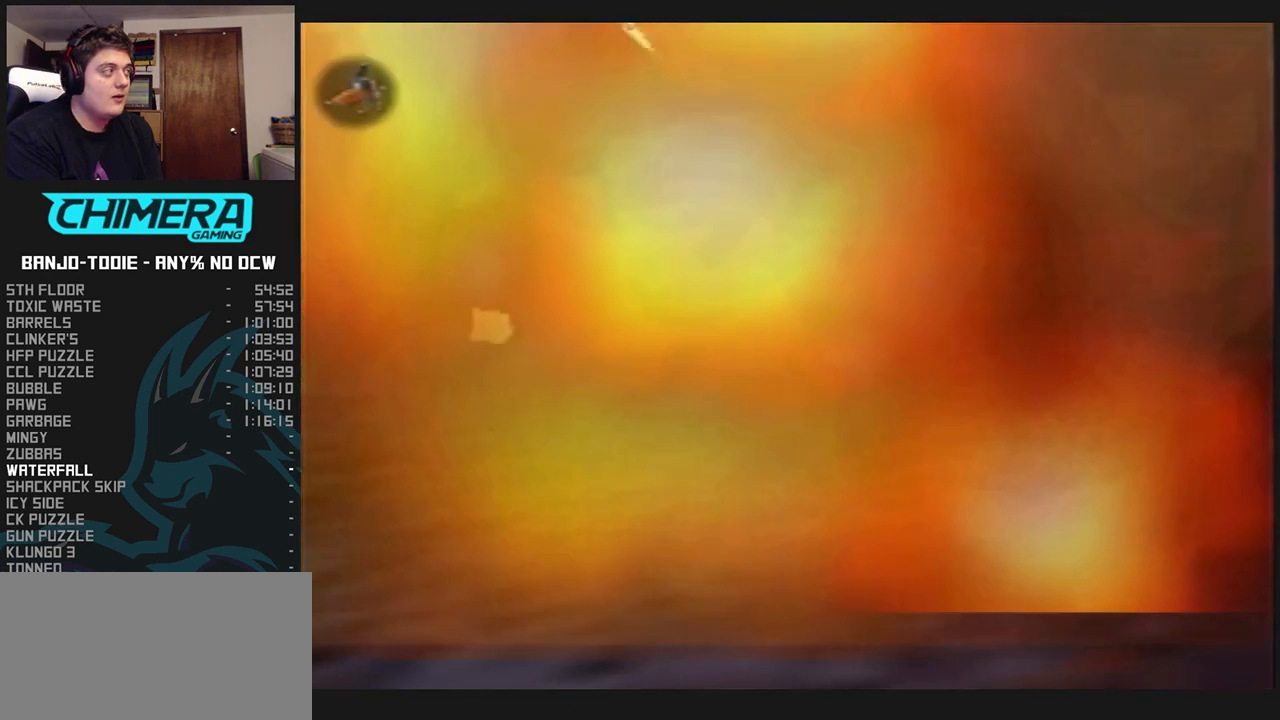
{"buttons": ["L1"], "left_stick": "center", "events": []}
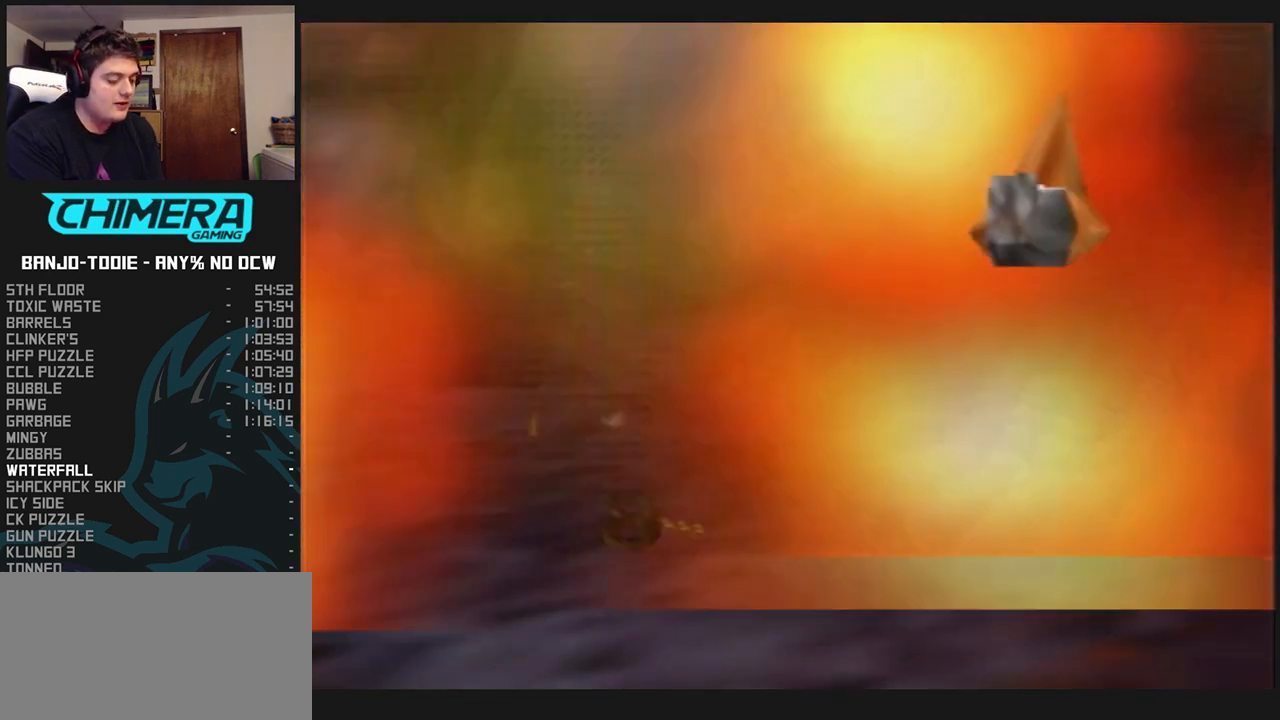
{"buttons": ["L1"], "left_stick": "center", "events": []}
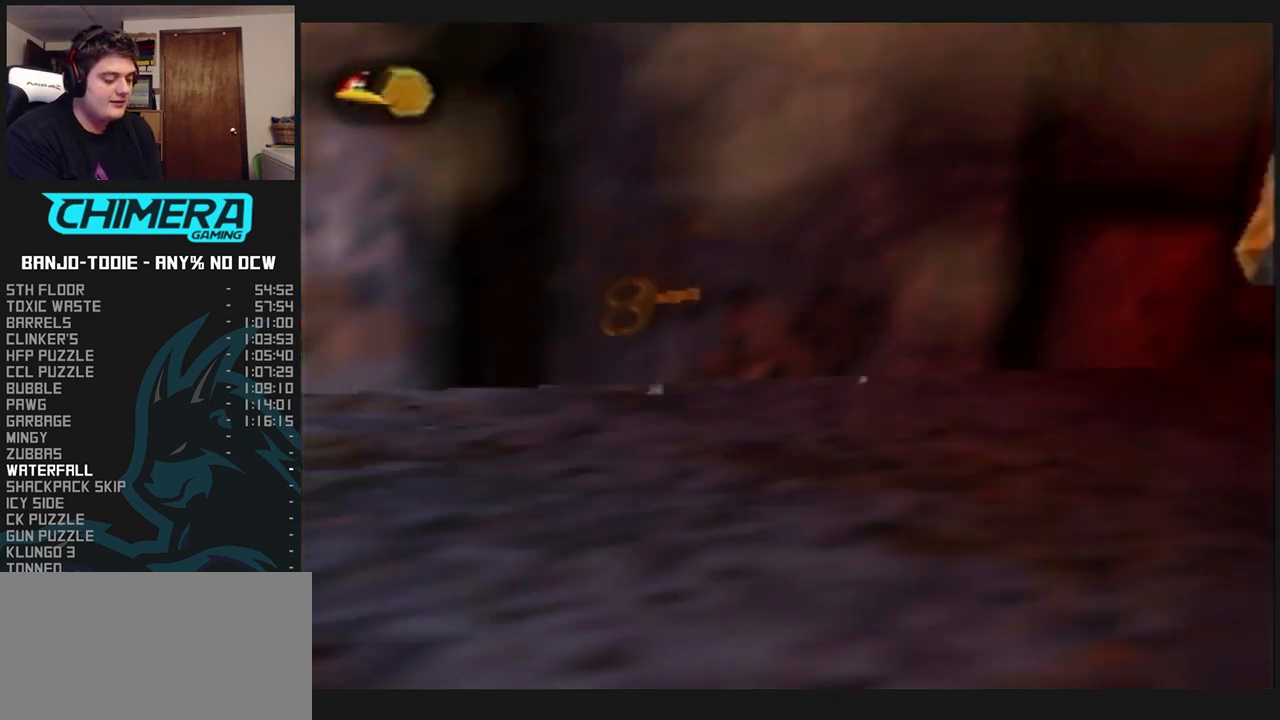
{"buttons": ["L1"], "left_stick": "center", "events": []}
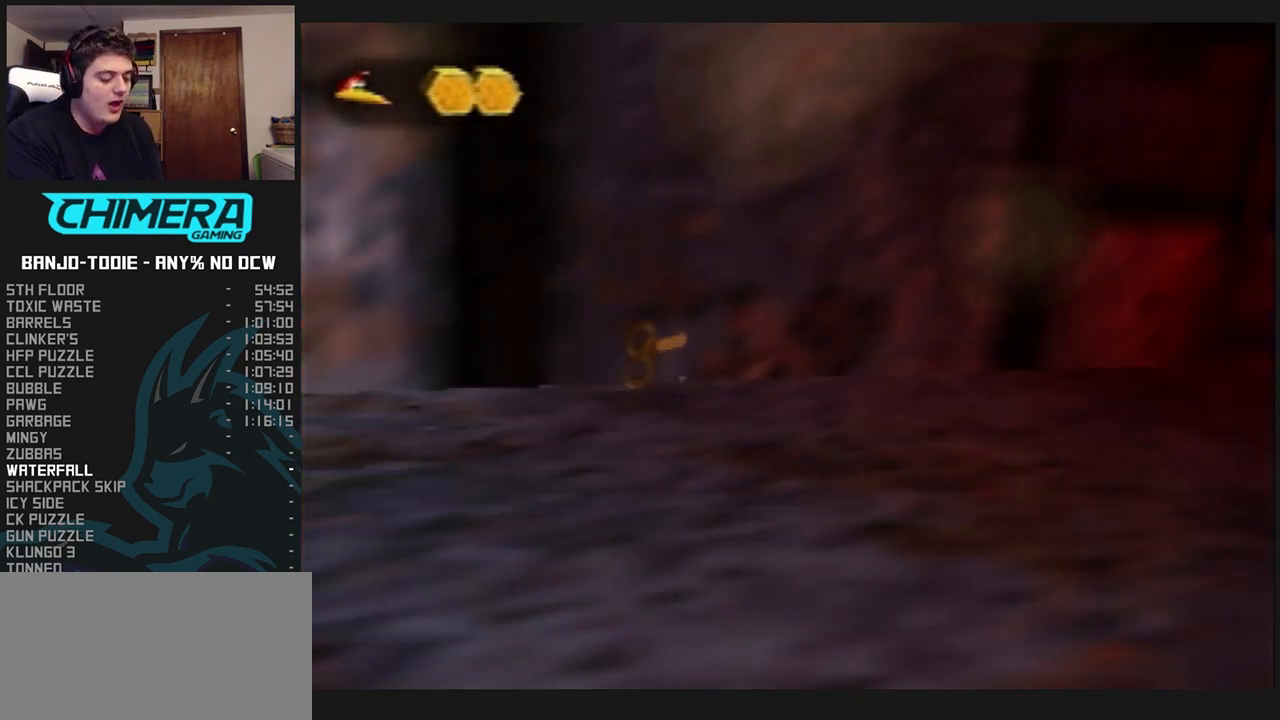
{"buttons": ["L1"], "left_stick": "center", "events": []}
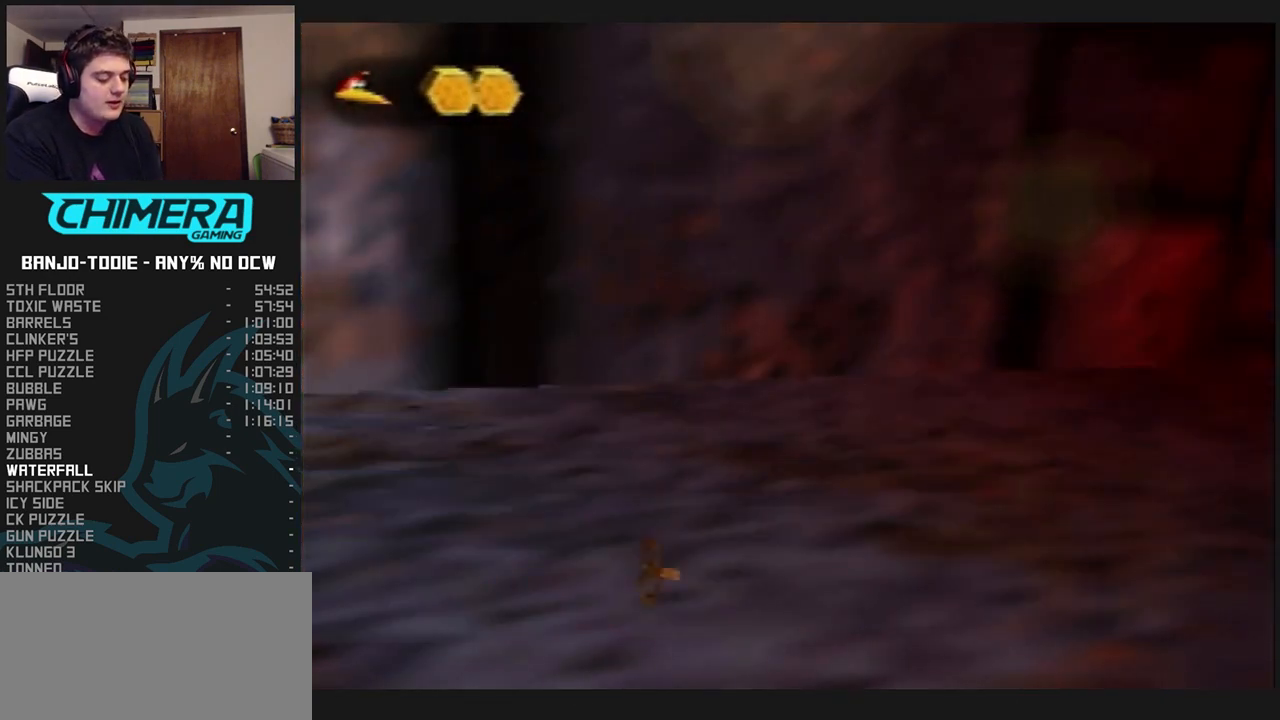
{"buttons": ["L1"], "left_stick": "center", "events": []}
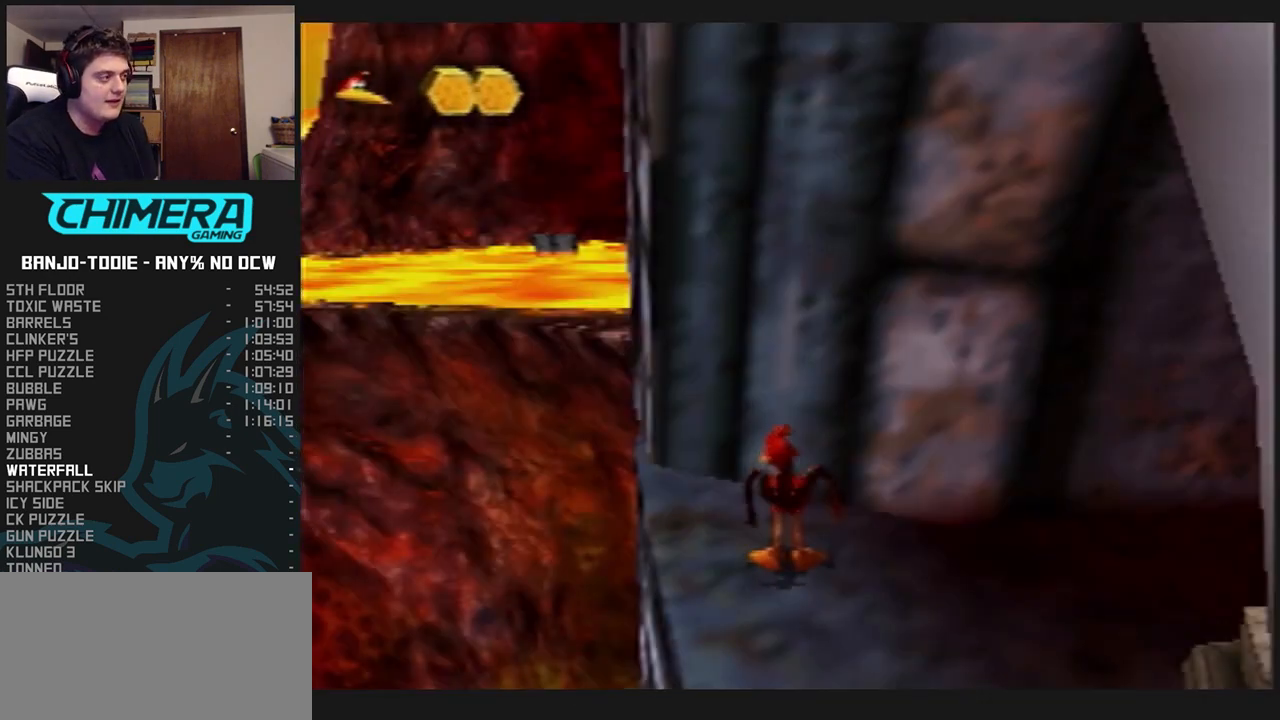
{"buttons": ["L1"], "left_stick": "center", "events": []}
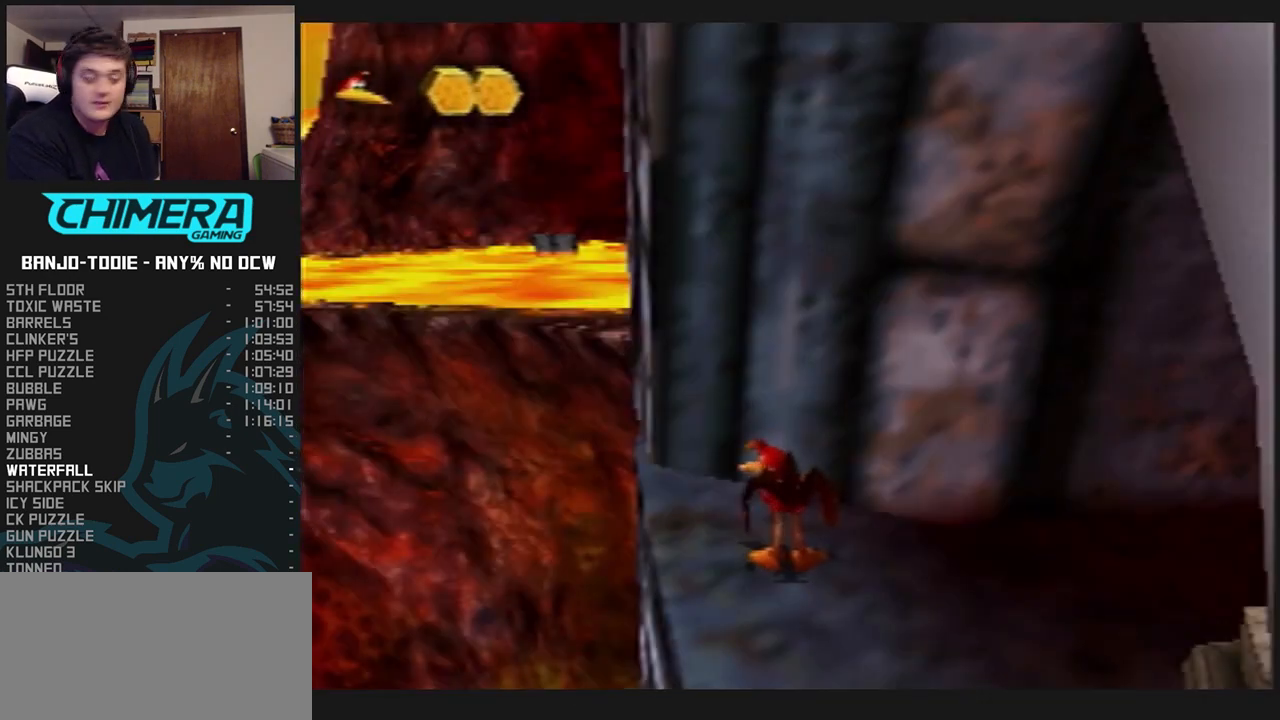
{"buttons": ["L1"], "left_stick": "center", "events": []}
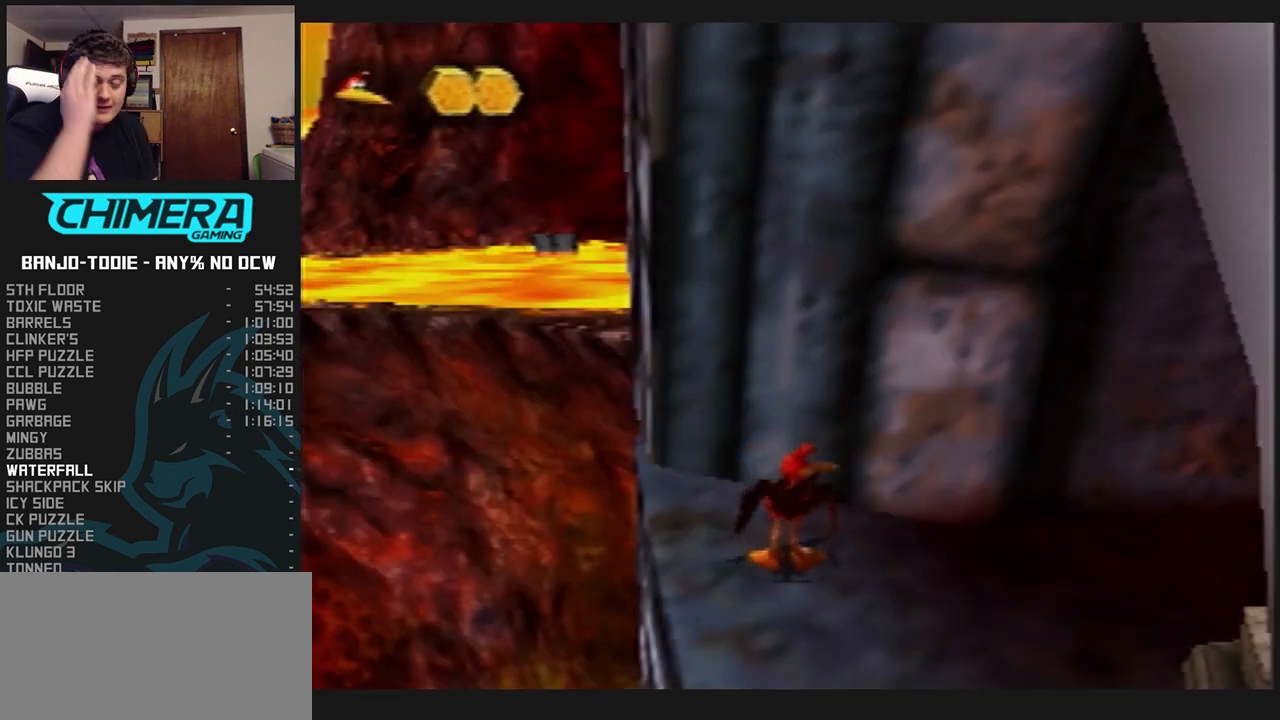
{"buttons": ["L1"], "left_stick": "center", "events": []}
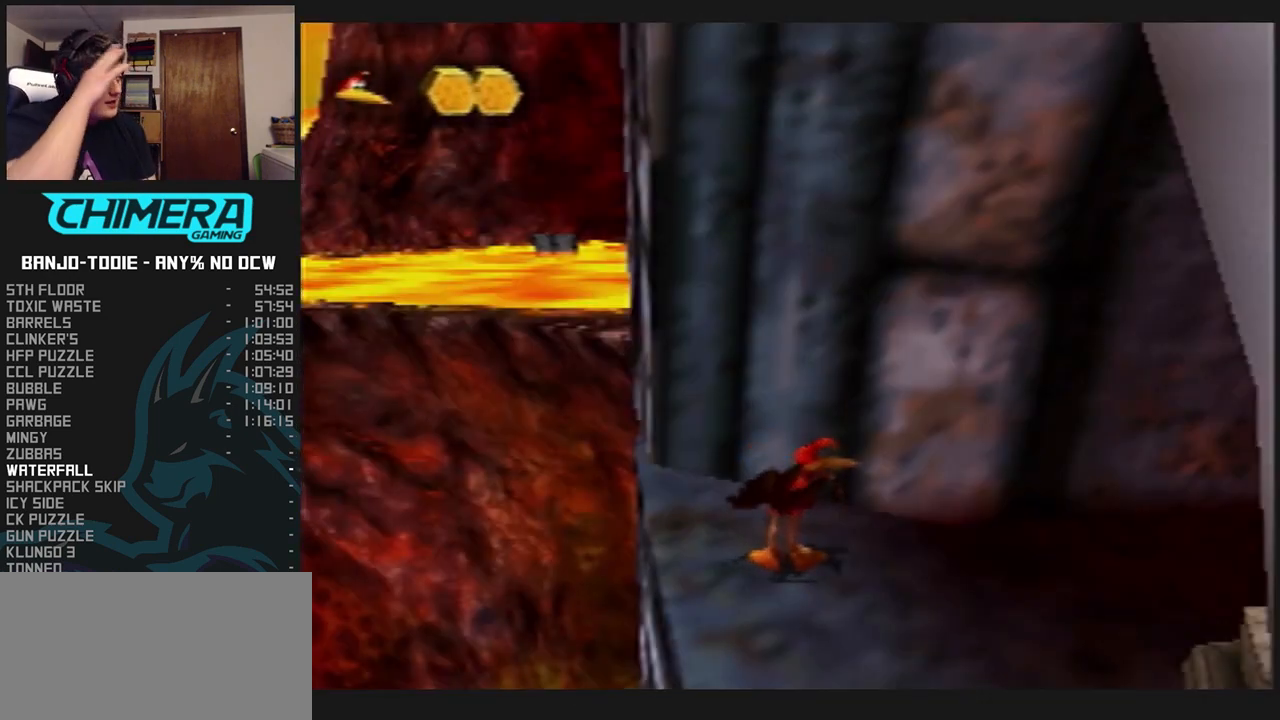
{"buttons": ["L1"], "left_stick": "center", "events": []}
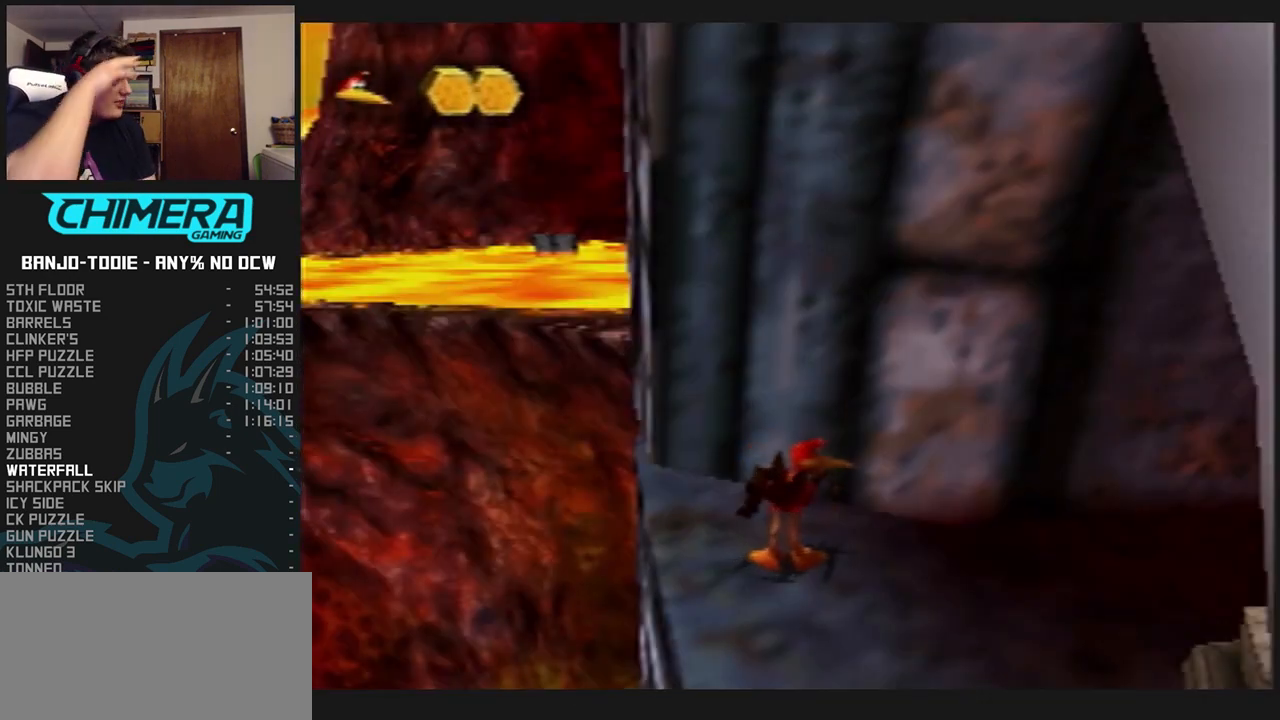
{"buttons": ["L1"], "left_stick": "center", "events": []}
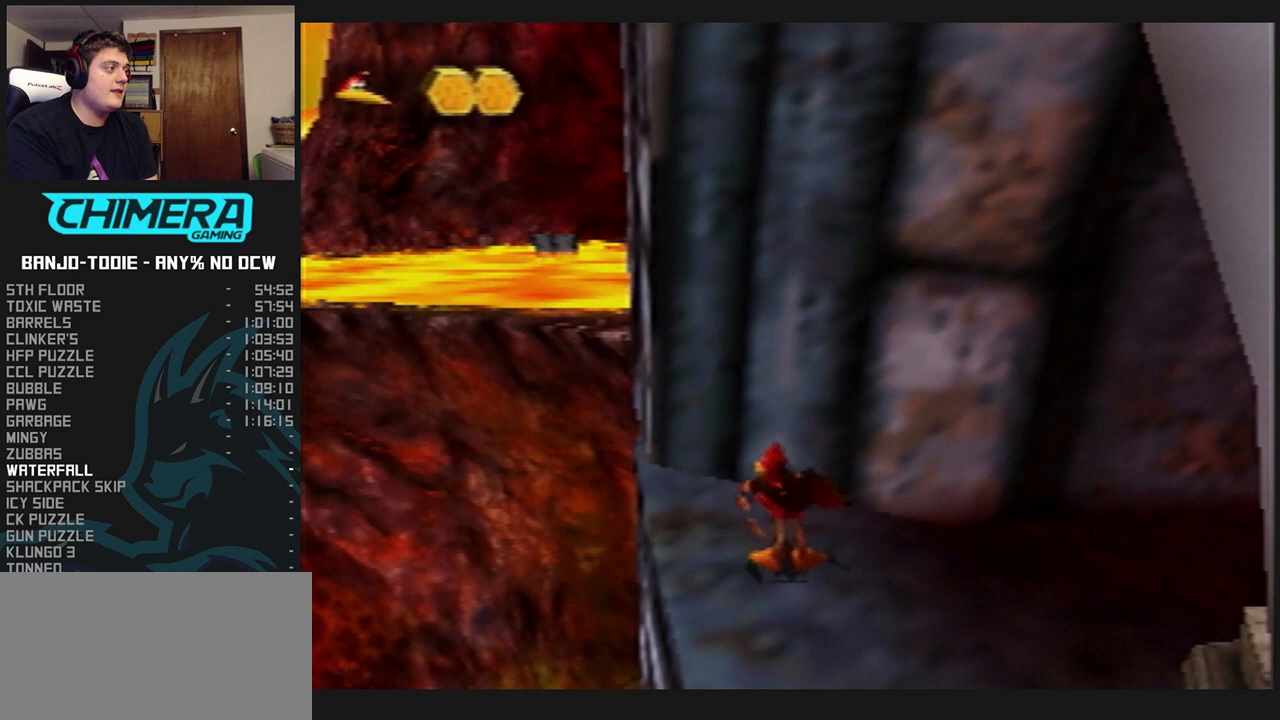
{"buttons": ["L1", "C_LEFT"], "left_stick": "center", "events": [[367, "C_LEFT", "down"]]}
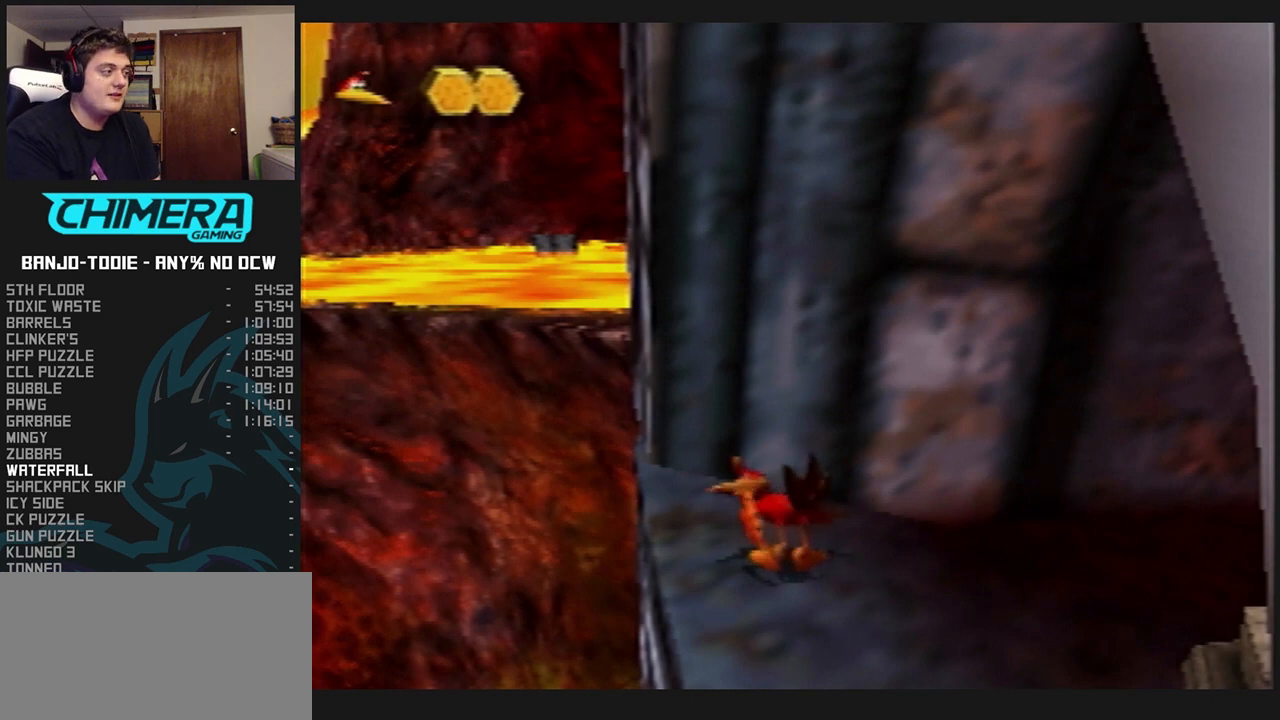
{"buttons": ["L1"], "left_stick": "center", "events": [[167, "C_LEFT", "up"]]}
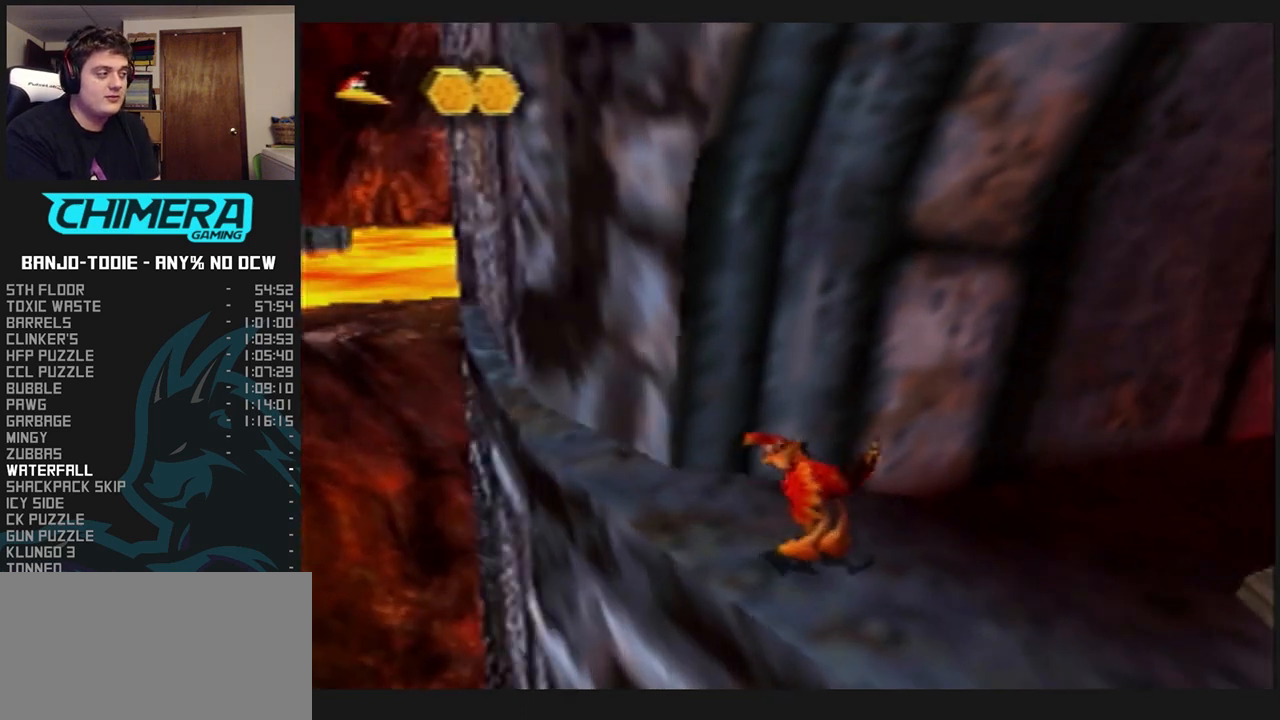
{"buttons": ["L1"], "left_stick": "center", "events": []}
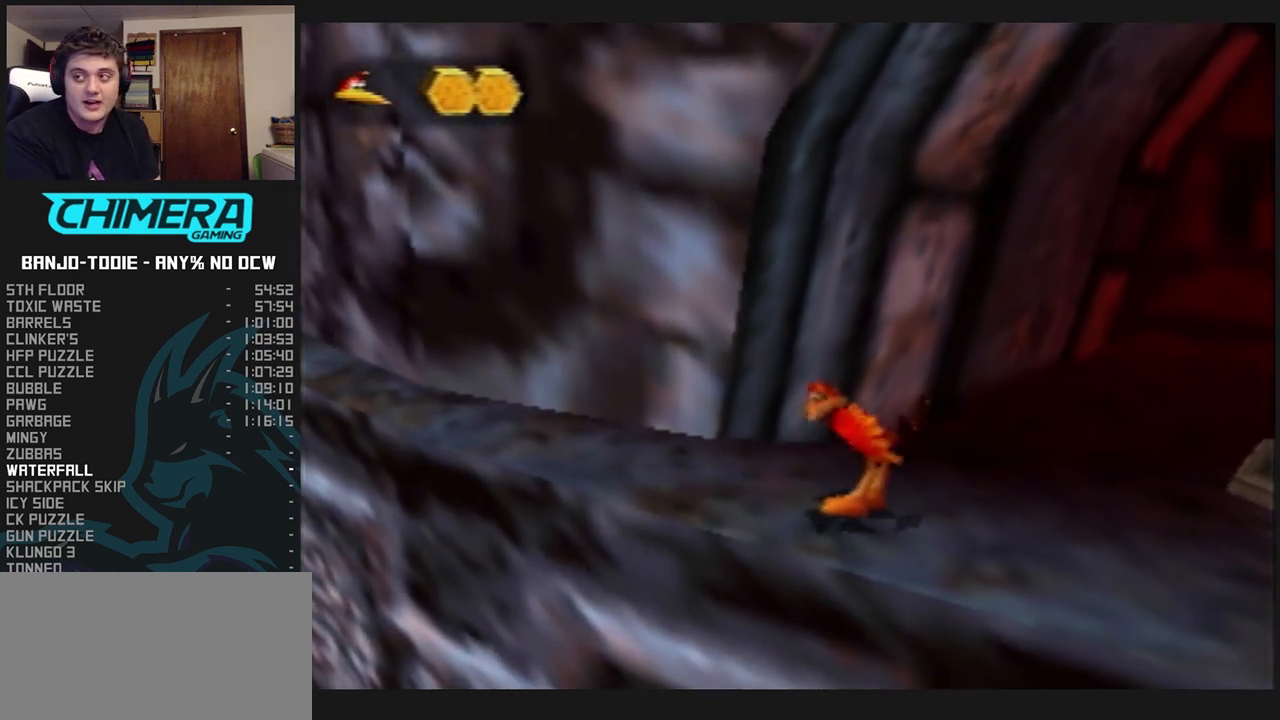
{"buttons": ["L1"], "left_stick": "center", "events": []}
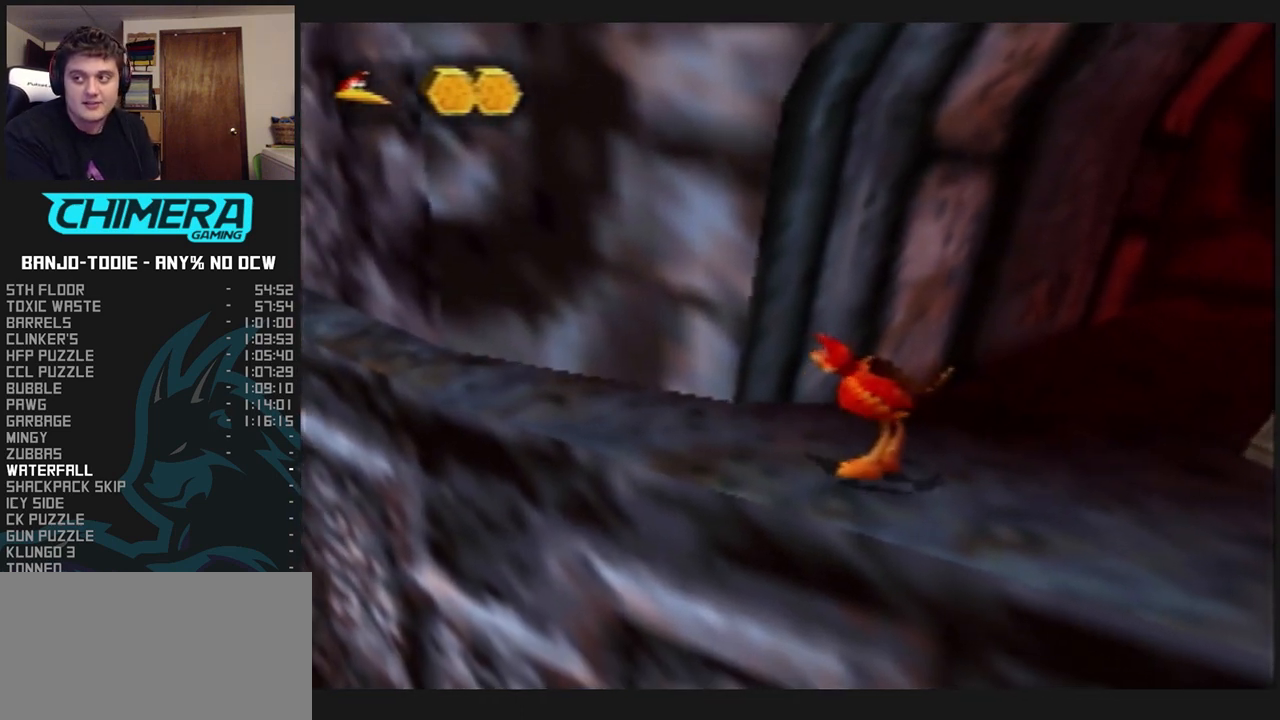
{"buttons": ["L1"], "left_stick": "center", "events": []}
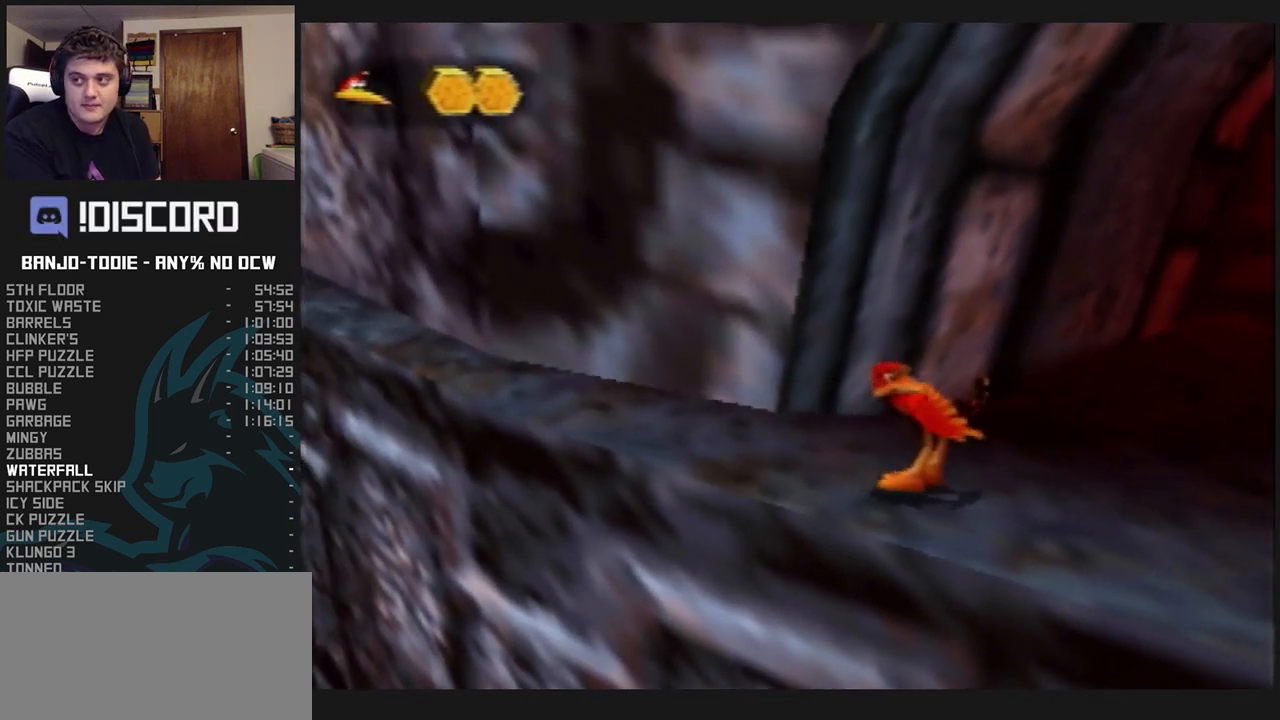
{"buttons": ["L1"], "left_stick": "center", "events": []}
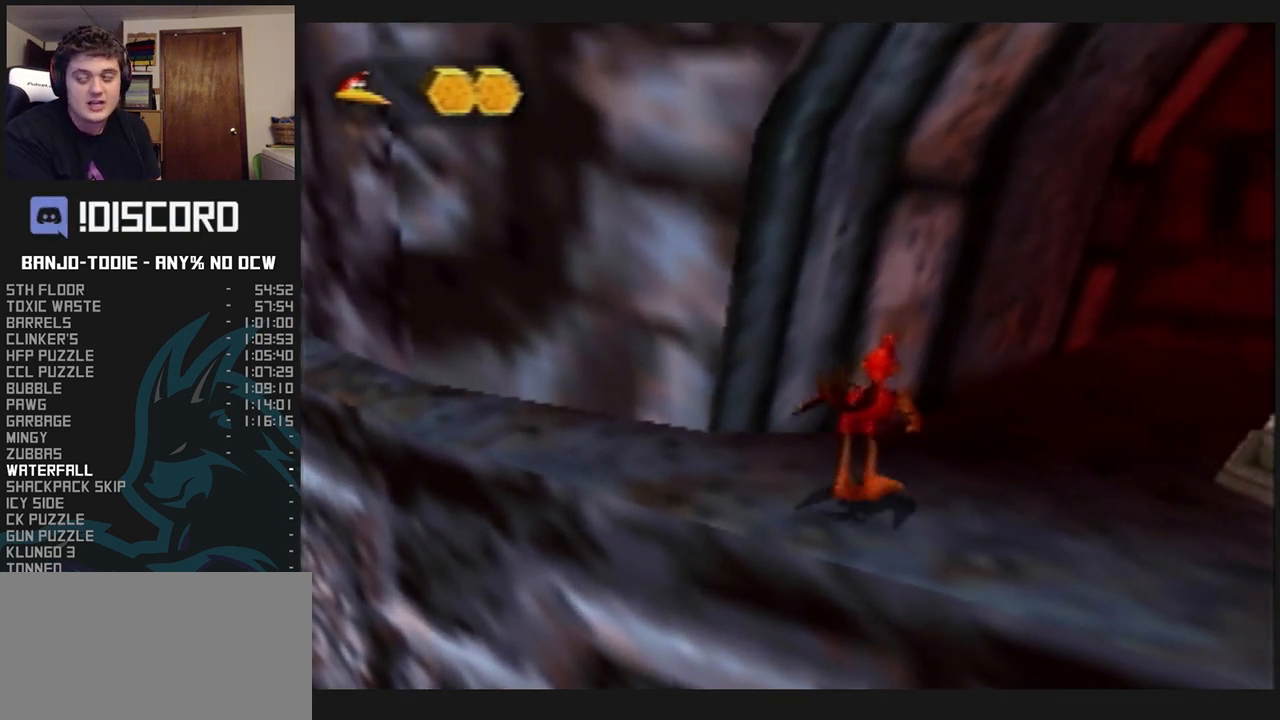
{"buttons": ["L1"], "left_stick": "center", "events": []}
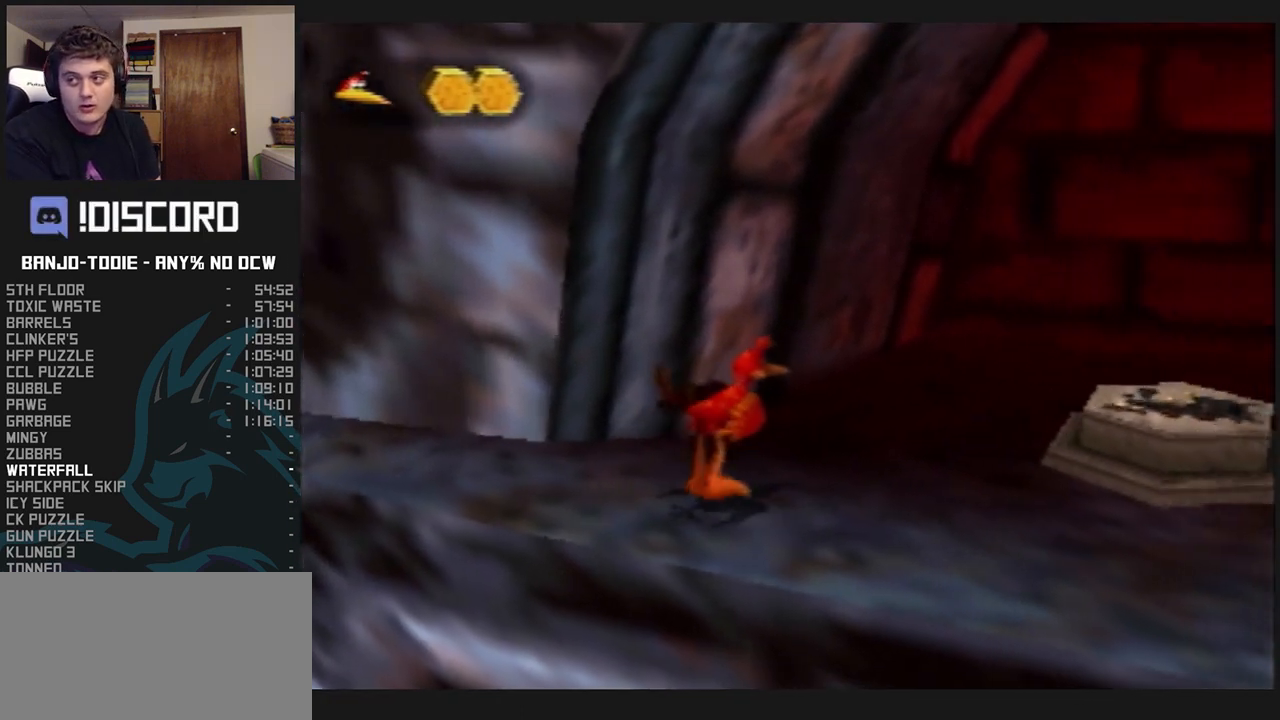
{"buttons": ["L1"], "left_stick": "center", "events": []}
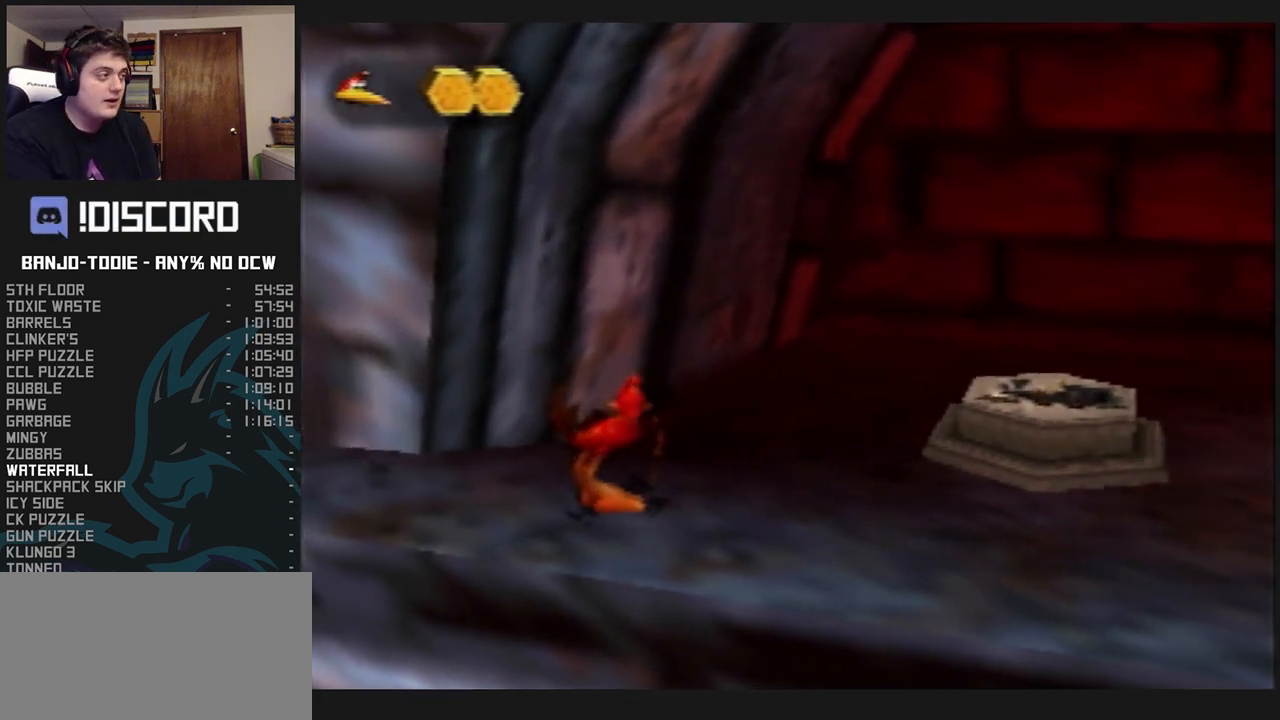
{"buttons": ["L1"], "left_stick": "center", "events": []}
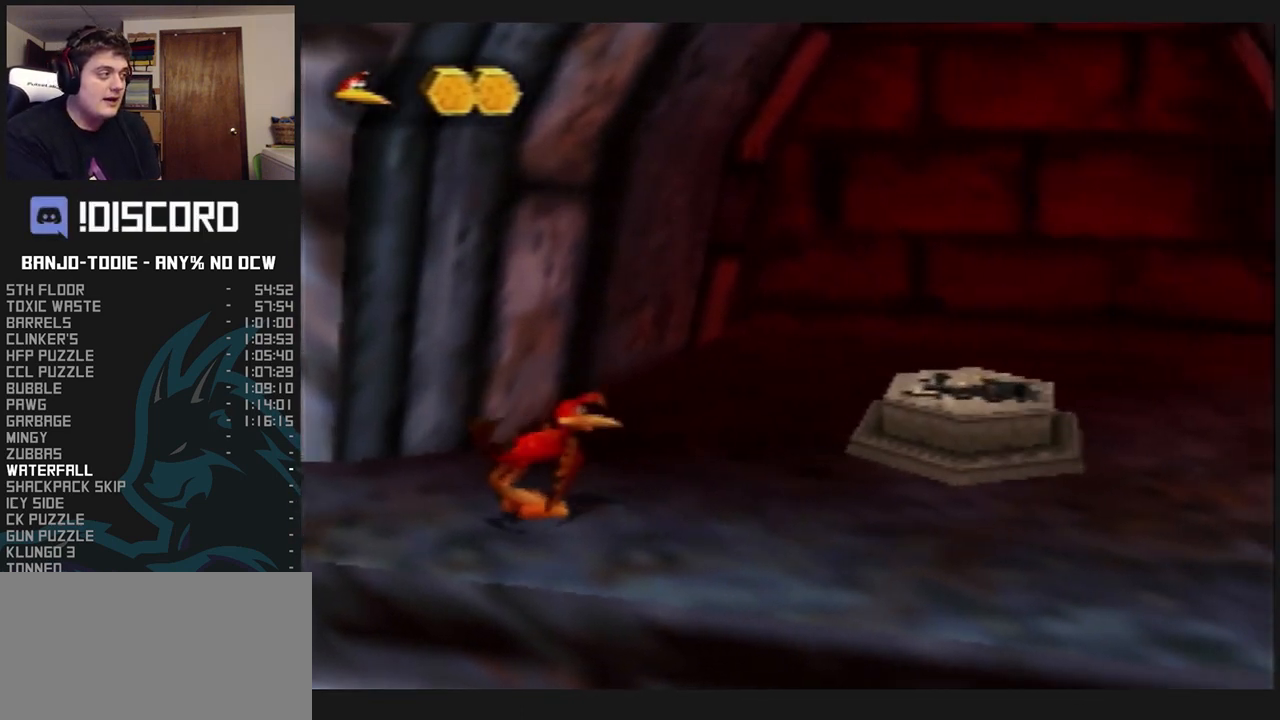
{"buttons": ["L1"], "left_stick": "center", "events": [[100, "left_stick", "left"], [333, "left_stick", "center"]]}
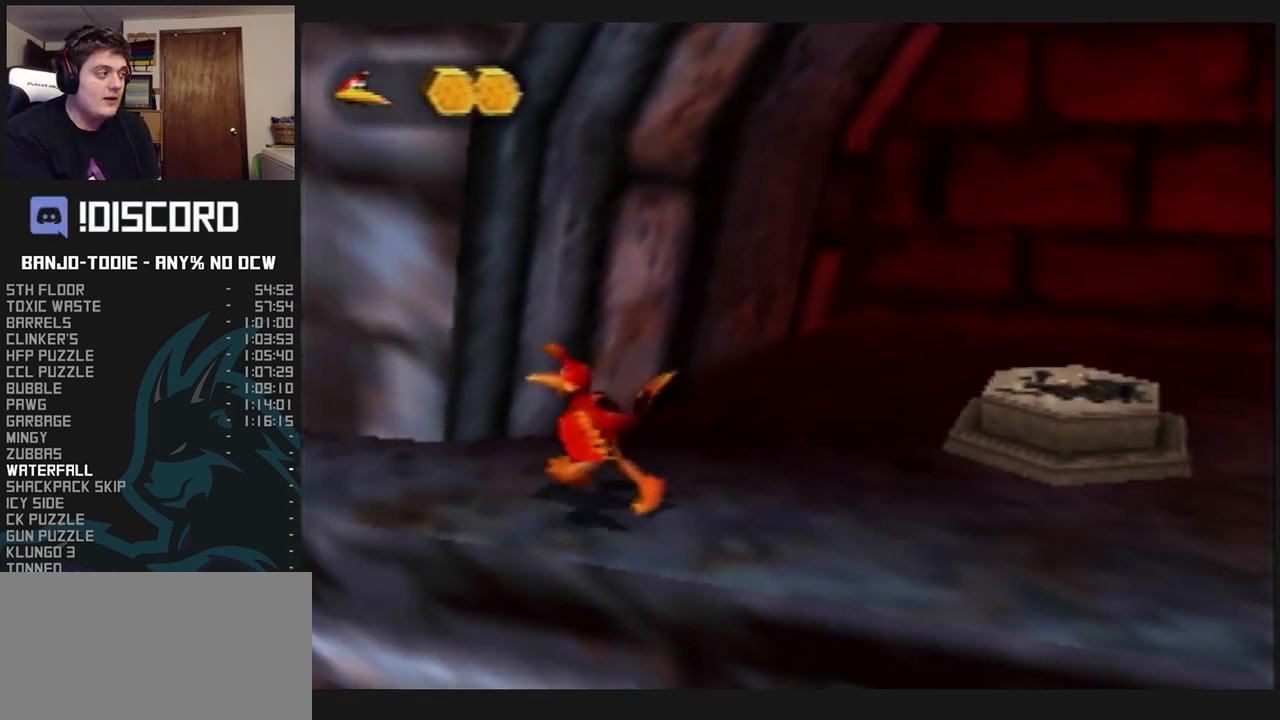
{"buttons": ["L1"], "left_stick": "center", "events": []}